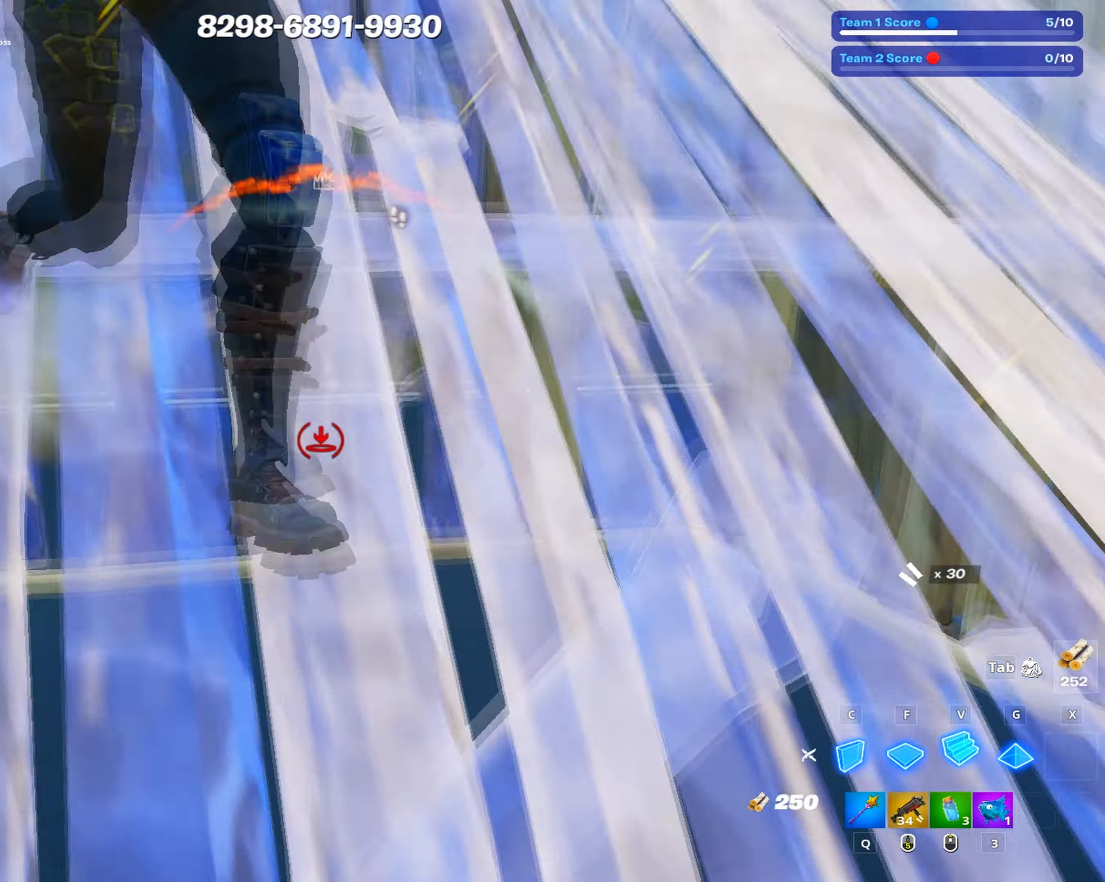
Gameplay with keyboard and mouse; each line is a JSON object with the keys and mouse buttons held at the frame after it. "events" lists presses ("down") and releases ("up") of "1", "2", "3", "4", "5", "a", "alt", "c", "caps_lock", "ctrl", "d", "e", "f", "g", "q", "r", "s", "shift", "space", "t", "tab", "v", "w", "x", "z", "mouse_left", "mouse_wheel" and "mouse_right" between this image and that frame as [ms after this image, input, new state], when the widget could be followed in between. "mouse_left", "mouse_wheel", "mouse_right" = the "left", "wheel", "right" buttons of the "mouse" list. No other keys are recorded. "wheel" means that the mouse wheel is clicked or scrolled. Not read: mouse_move.
{"keys": ["d", "s"], "mouse": [], "events": [[66, "mouse_left", "up"], [350, "s", "down"], [400, "a", "up"], [400, "d", "down"]]}
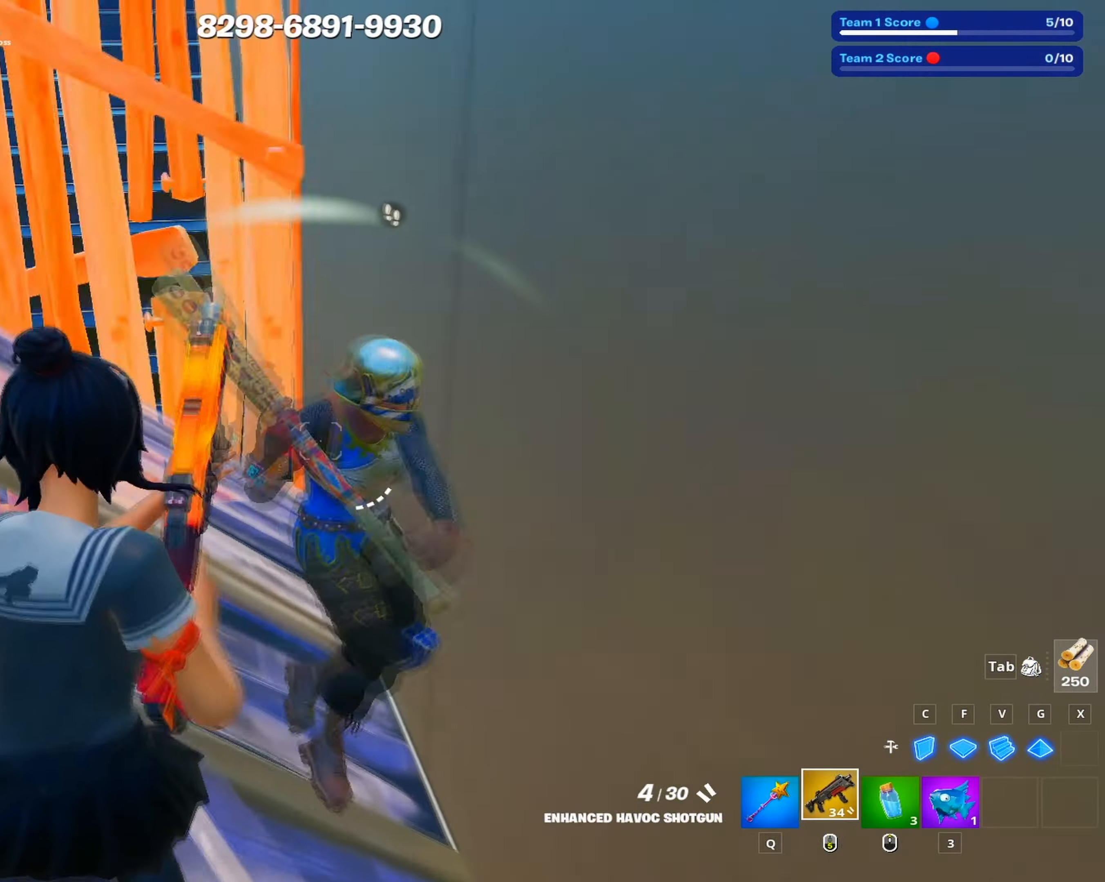
{"keys": ["a", "s"], "mouse": [], "events": [[216, "mouse_left", "down"], [316, "a", "down"], [316, "d", "up"], [316, "mouse_left", "up"]]}
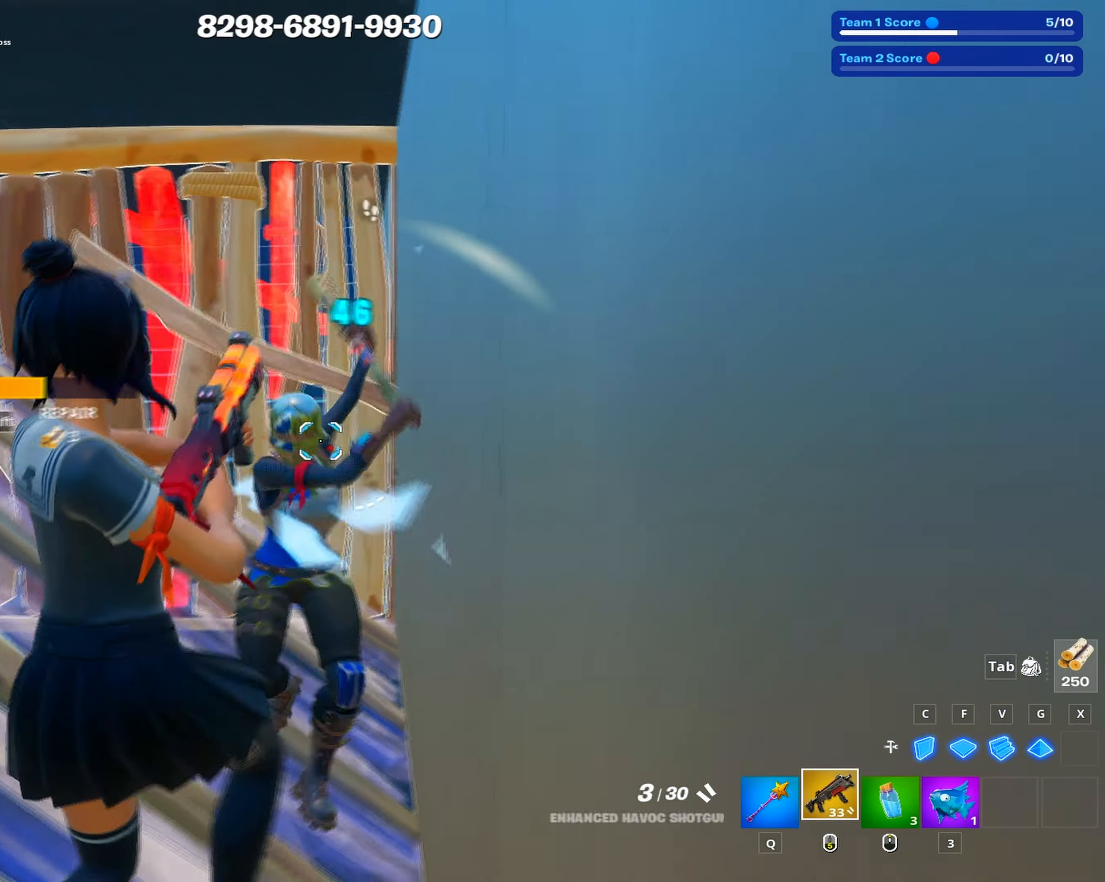
{"keys": ["a", "s"], "mouse": ["left"], "events": [[183, "mouse_wheel", "down"], [183, "shift", "down"], [333, "c", "down"], [333, "mouse_left", "down"], [333, "mouse_wheel", "up"], [433, "shift", "up"], [466, "c", "up"]]}
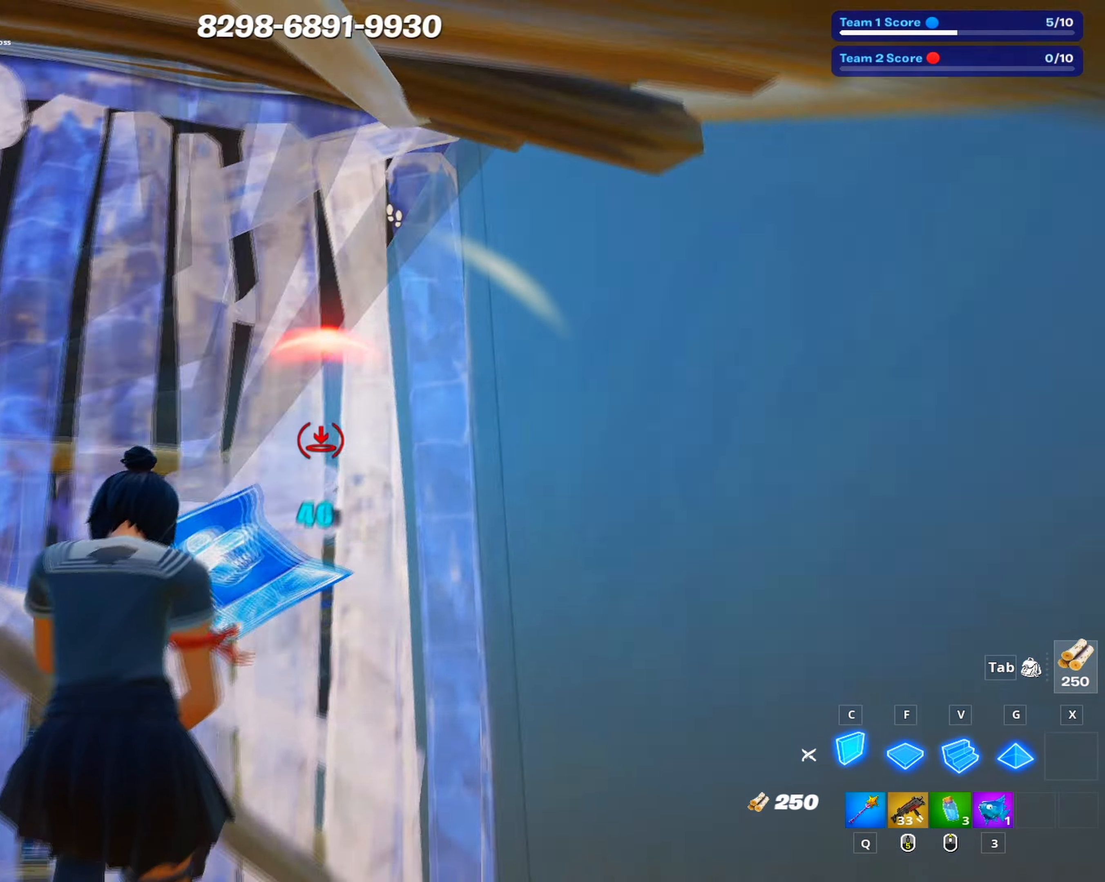
{"keys": ["a", "s"], "mouse": ["left"], "events": [[66, "s", "up"], [200, "s", "down"]]}
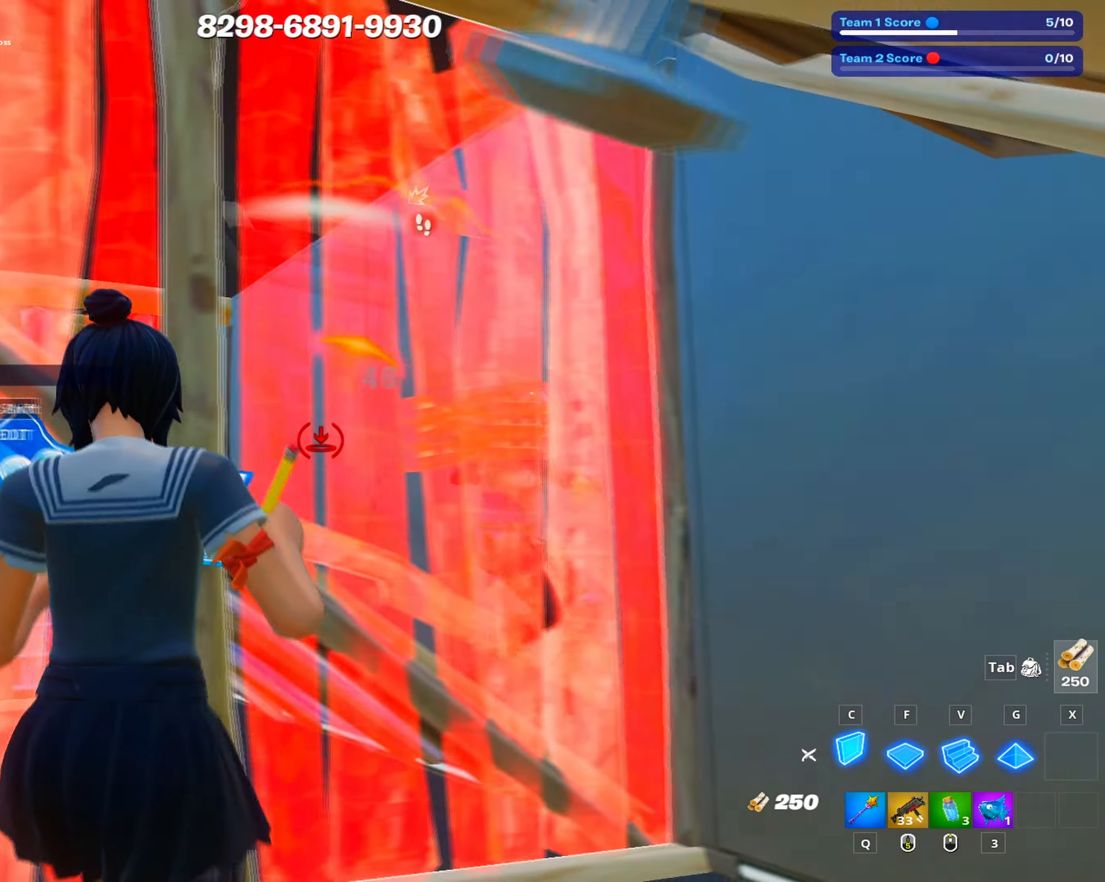
{"keys": ["d", "s"], "mouse": [], "events": [[33, "s", "up"], [66, "mouse_left", "up"], [133, "shift", "down"], [166, "mouse_left", "down"], [183, "shift", "up"], [216, "mouse_left", "up"], [316, "ctrl", "down"], [316, "s", "down"], [366, "a", "up"], [366, "ctrl", "up"], [450, "d", "down"]]}
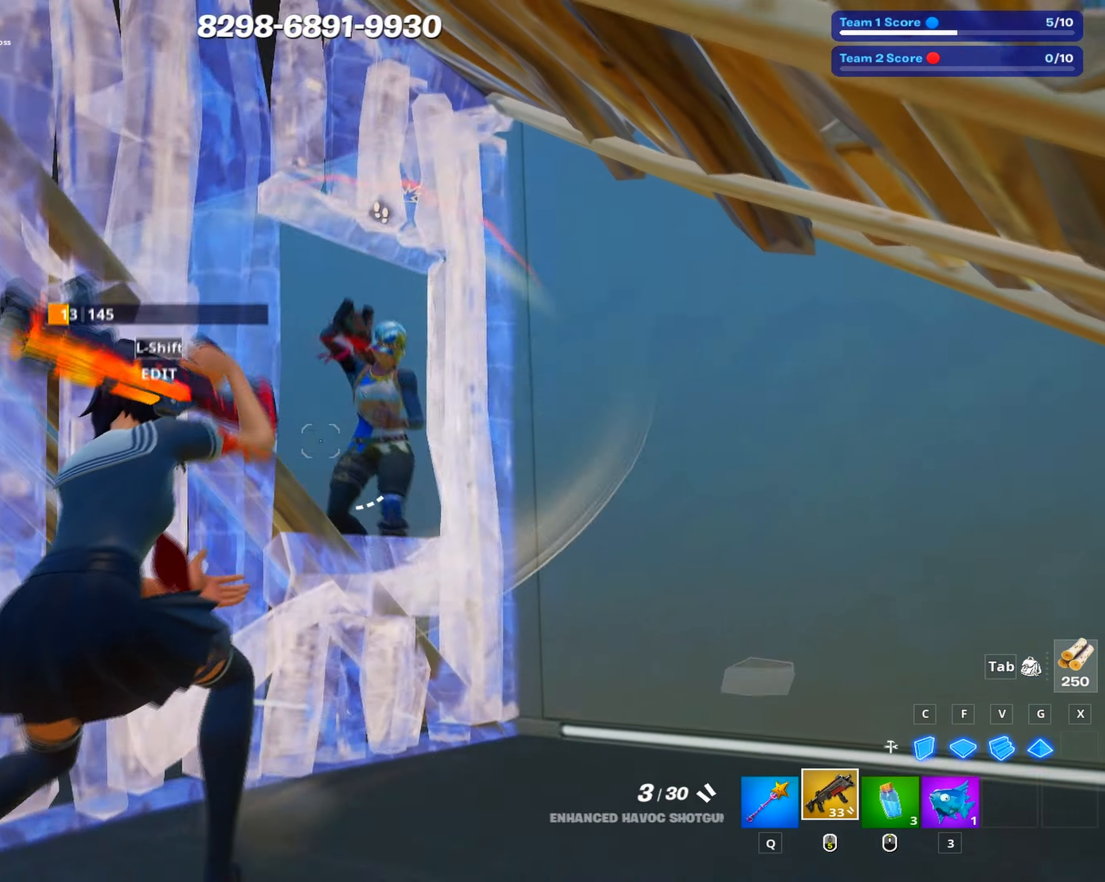
{"keys": ["s"], "mouse": [], "events": [[183, "mouse_left", "down"], [183, "space", "down"], [233, "d", "up"], [333, "space", "up"], [366, "mouse_left", "up"]]}
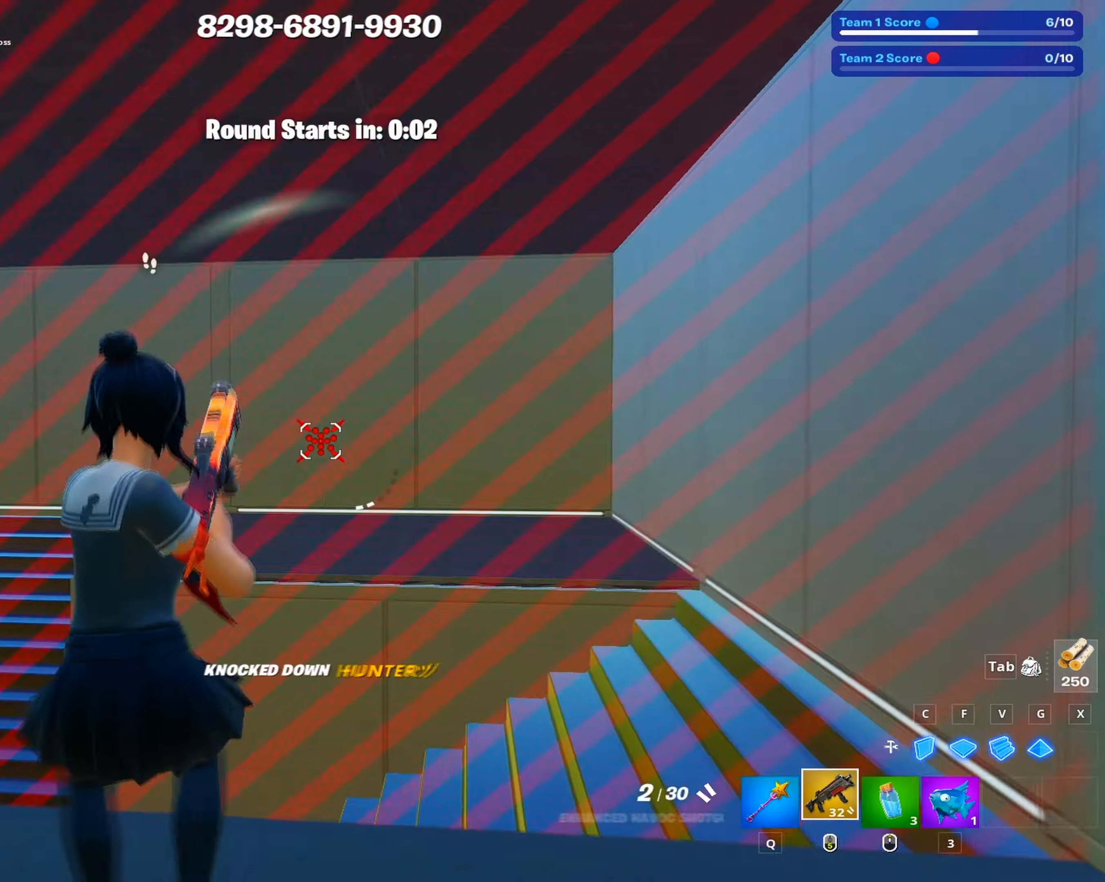
{"keys": ["w"], "mouse": ["left"], "events": [[16, "c", "down"], [16, "mouse_left", "down"], [66, "s", "up"], [166, "c", "up"], [300, "mouse_left", "up"], [300, "space", "down"], [350, "space", "up"], [350, "w", "down"], [433, "g", "down"], [483, "mouse_left", "down"], [500, "g", "up"]]}
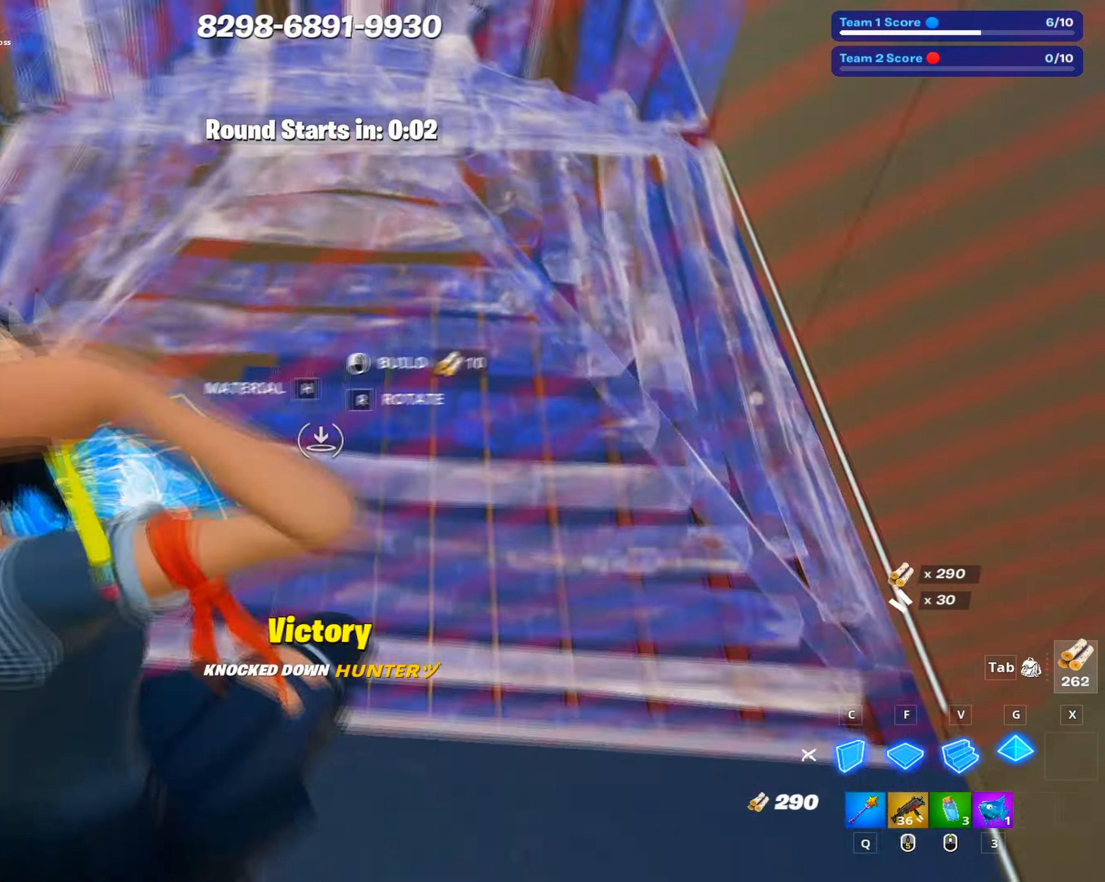
{"keys": ["w"], "mouse": ["left"], "events": [[33, "w", "up"], [83, "w", "down"], [217, "mouse_left", "up"], [367, "c", "down"], [367, "mouse_left", "down"], [467, "c", "up"]]}
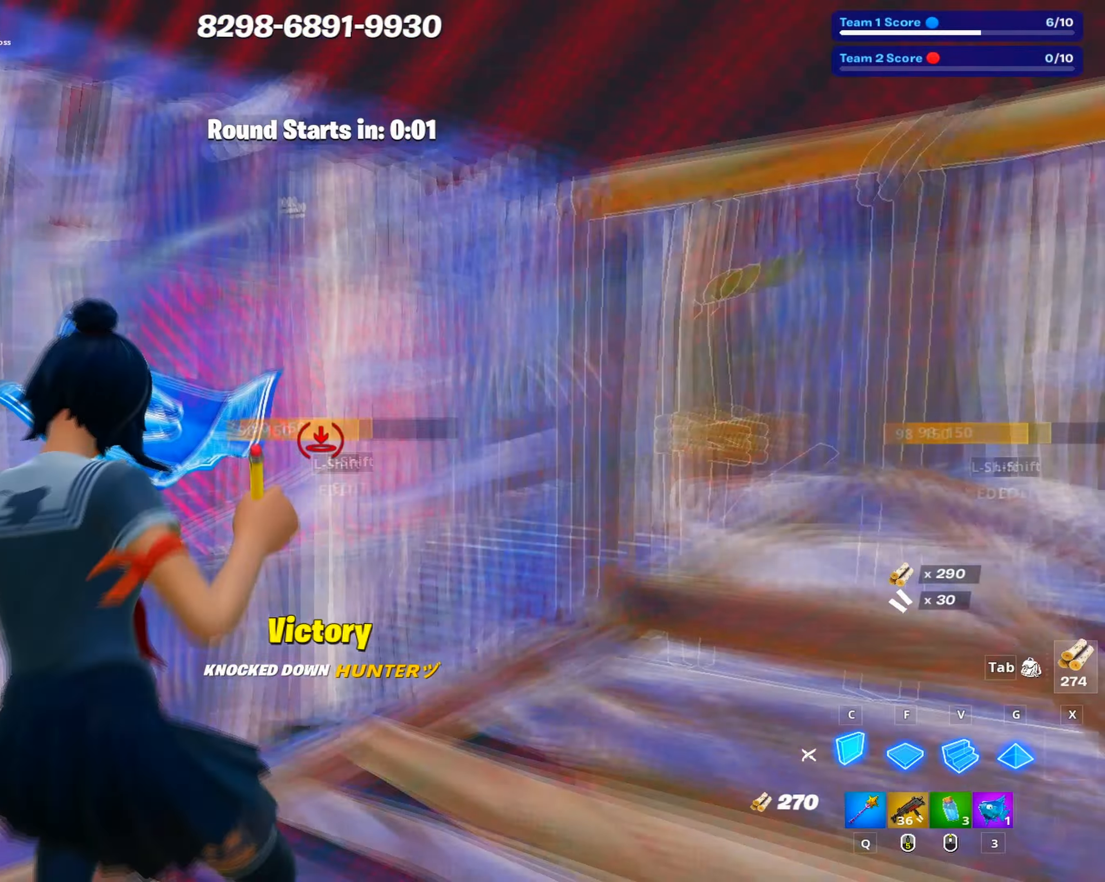
{"keys": ["d"], "mouse": ["left"], "events": [[17, "w", "up"], [50, "d", "down"], [200, "s", "down"], [333, "d", "up"], [433, "d", "down"], [467, "s", "up"]]}
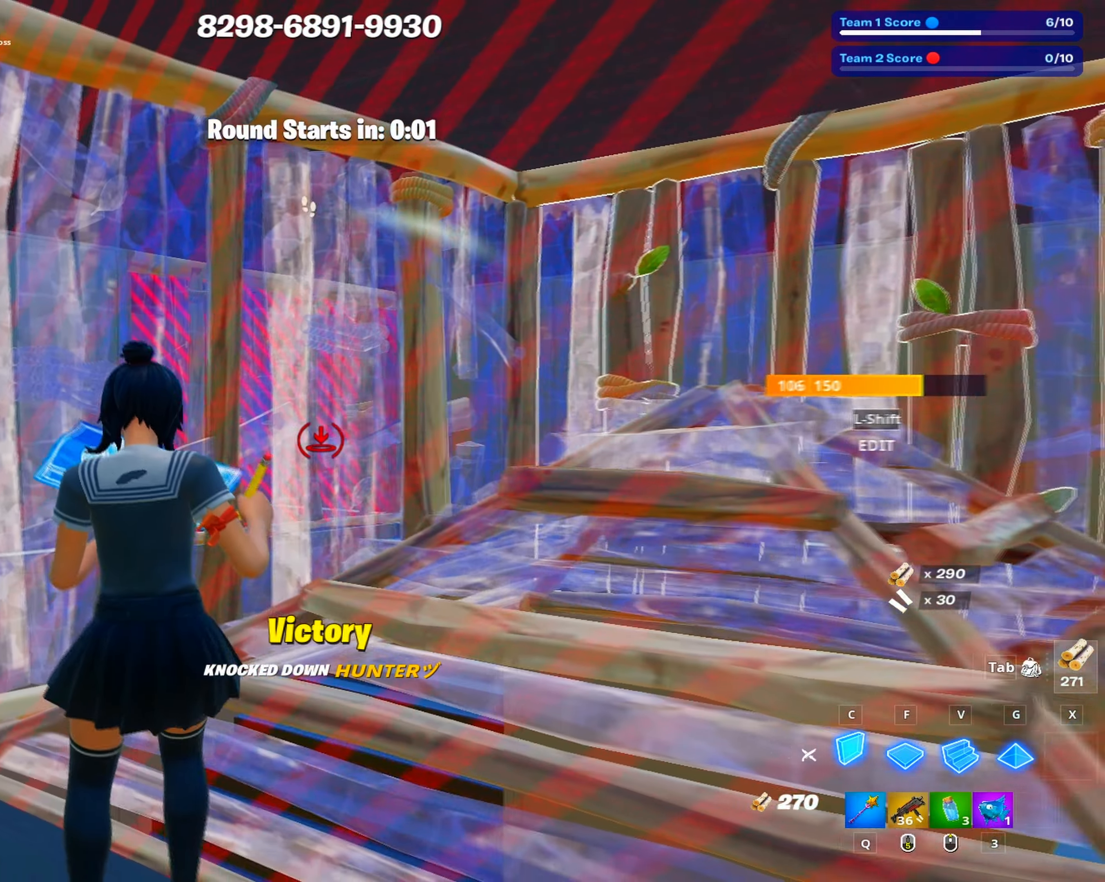
{"keys": ["shift", "w"], "mouse": [], "events": [[150, "w", "down"], [300, "d", "up"], [300, "mouse_left", "up"], [433, "shift", "down"]]}
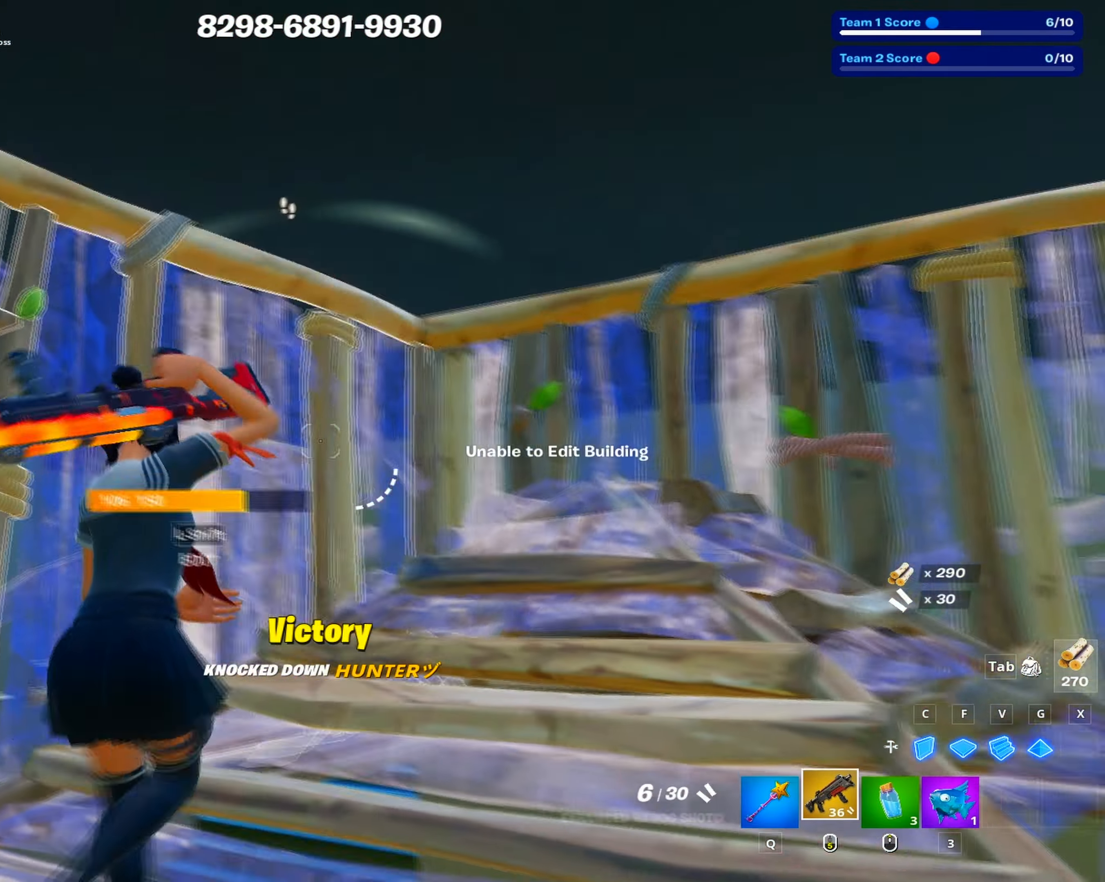
{"keys": ["a"], "mouse": [], "events": [[33, "shift", "up"], [217, "shift", "down"], [267, "mouse_left", "down"], [317, "mouse_left", "up"], [317, "shift", "up"], [417, "a", "down"], [500, "w", "up"]]}
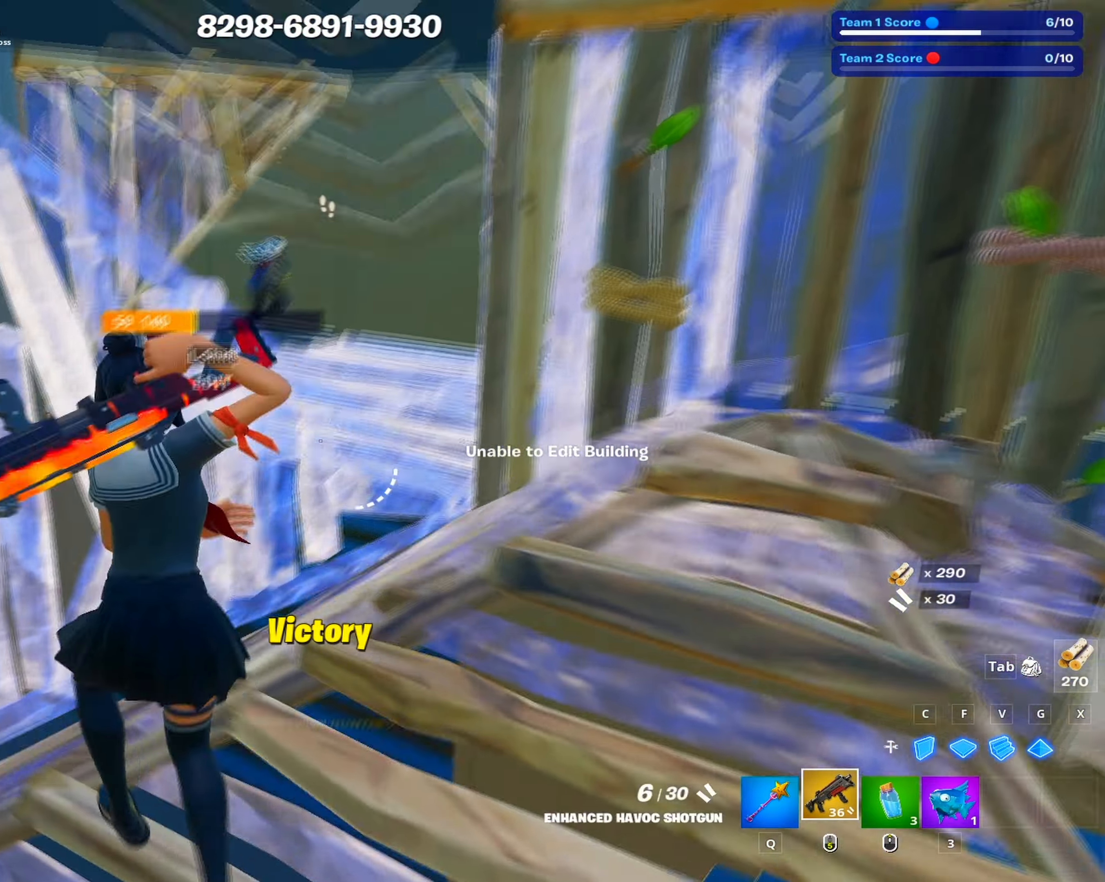
{"keys": ["d", "s"], "mouse": [], "events": [[50, "space", "down"], [150, "s", "down"], [183, "a", "up"], [200, "space", "up"], [233, "d", "down"]]}
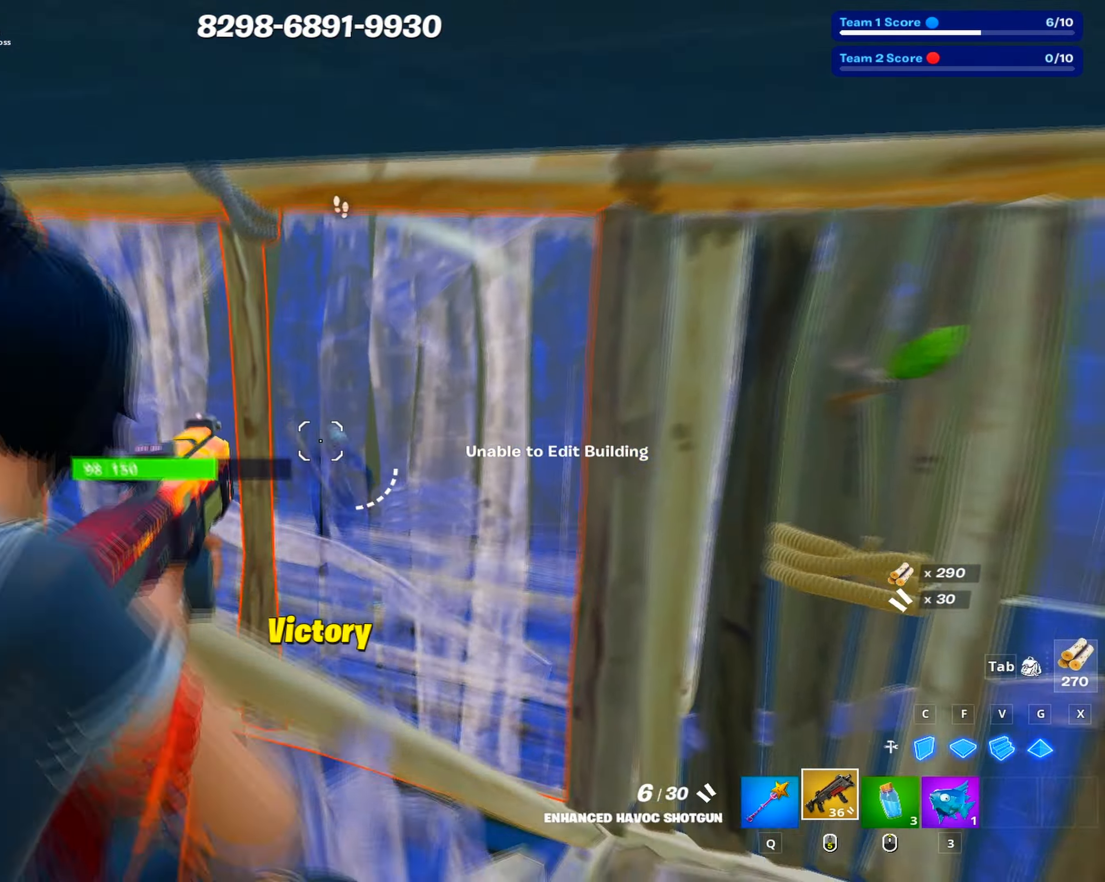
{"keys": ["d", "s"], "mouse": [], "events": [[400, "d", "up"], [483, "d", "down"]]}
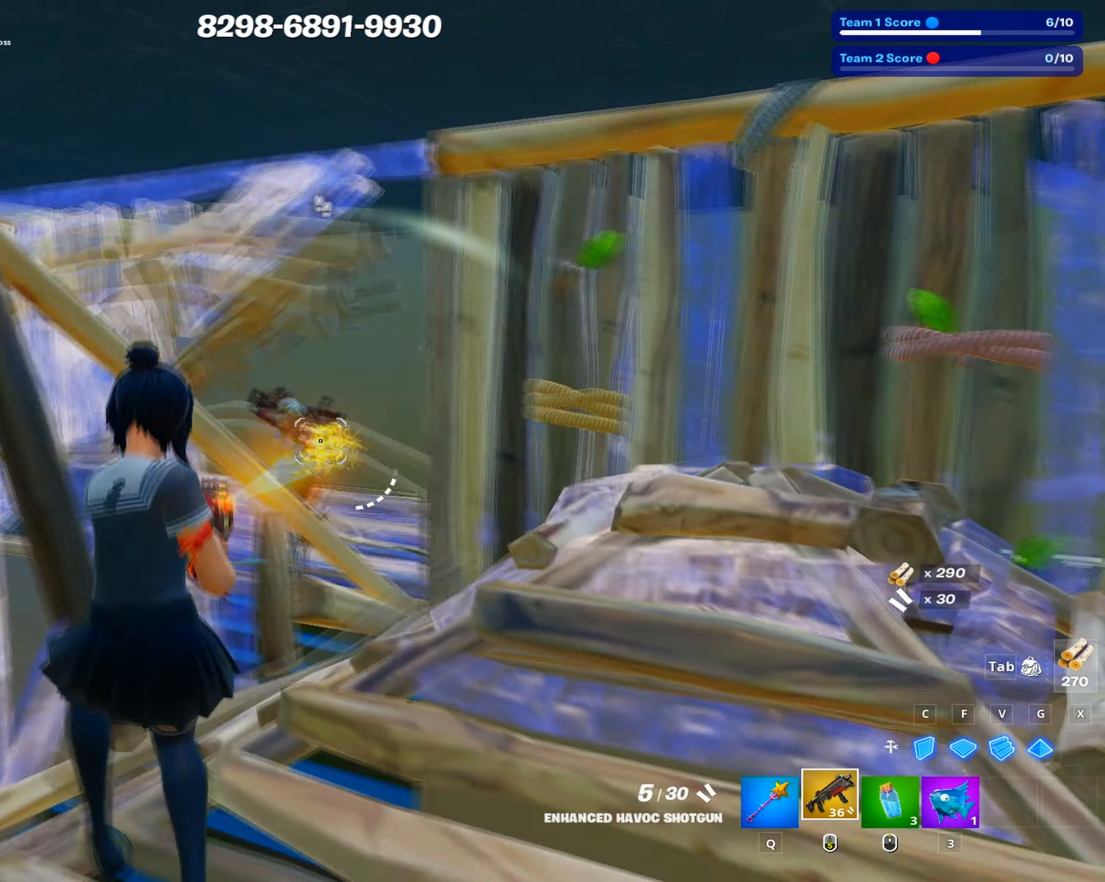
{"keys": ["a"], "mouse": ["left"], "events": [[133, "shift", "down"], [183, "d", "up"], [183, "mouse_wheel", "down"], [183, "shift", "up"], [217, "shift", "down"], [267, "c", "down"], [267, "mouse_wheel", "up"], [317, "mouse_left", "down"], [317, "shift", "up"], [417, "c", "up"], [450, "a", "down"], [500, "s", "up"]]}
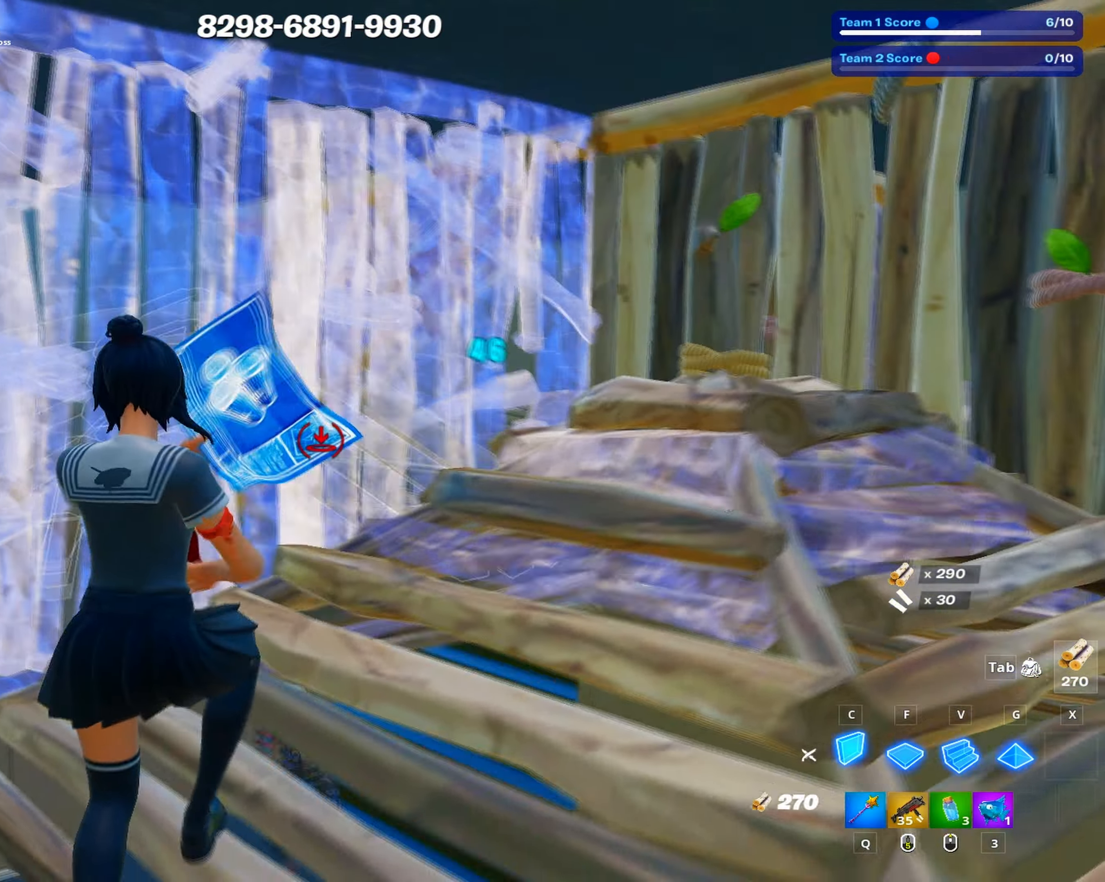
{"keys": ["w"], "mouse": ["left"], "events": [[50, "shift", "down"], [150, "w", "down"], [200, "shift", "up"], [283, "f", "down"], [333, "f", "up"], [383, "a", "up"], [383, "g", "down"], [467, "g", "up"]]}
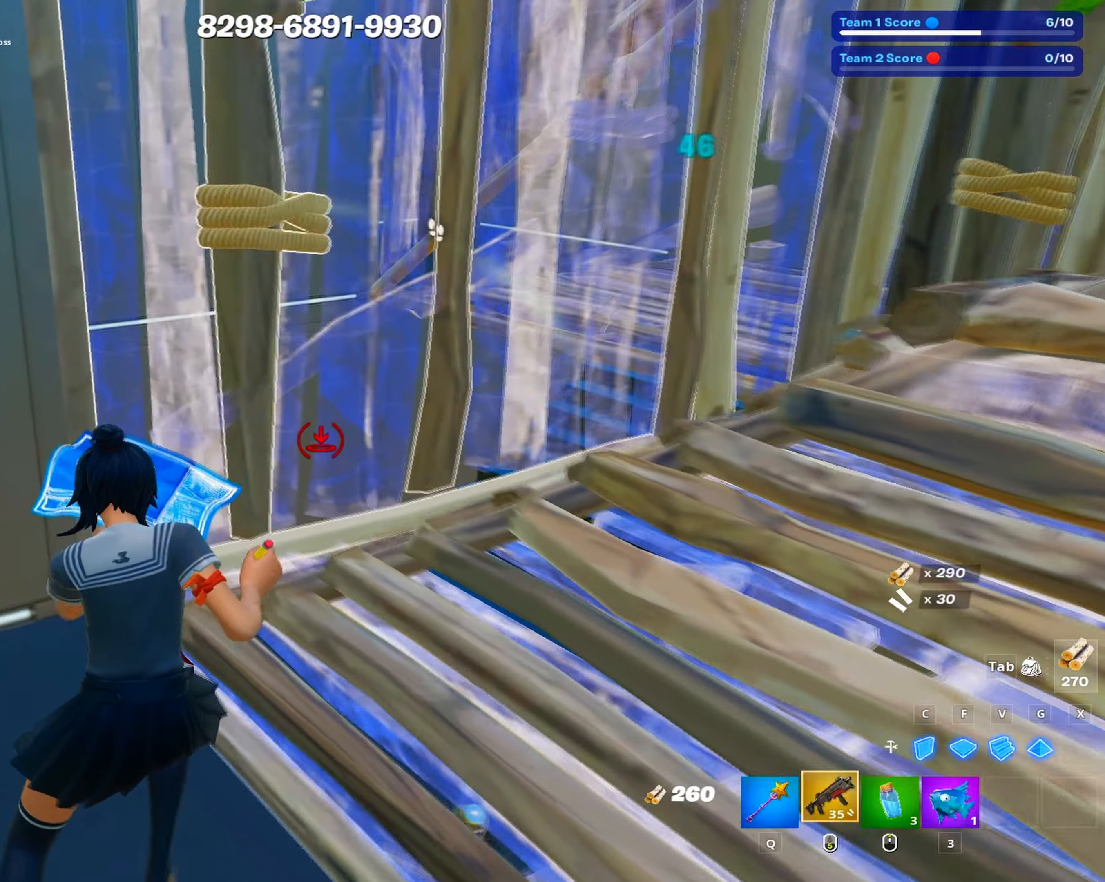
{"keys": [], "mouse": [], "events": [[17, "f", "down"], [117, "f", "up"], [117, "mouse_left", "up"], [167, "w", "up"], [250, "shift", "down"], [300, "mouse_left", "down"], [300, "shift", "up"], [350, "mouse_left", "up"], [433, "shift", "down"], [483, "shift", "up"]]}
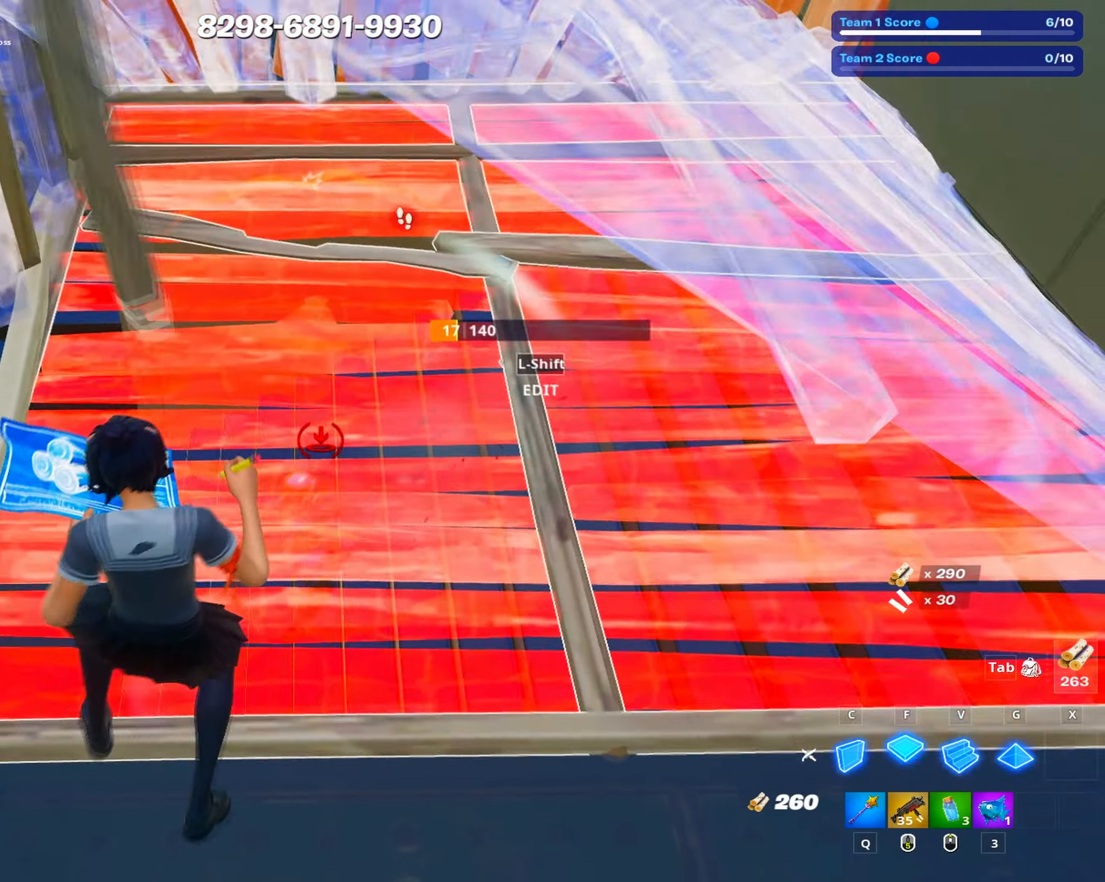
{"keys": ["s"], "mouse": [], "events": [[33, "s", "down"], [183, "mouse_right", "down"], [217, "mouse_right", "up"]]}
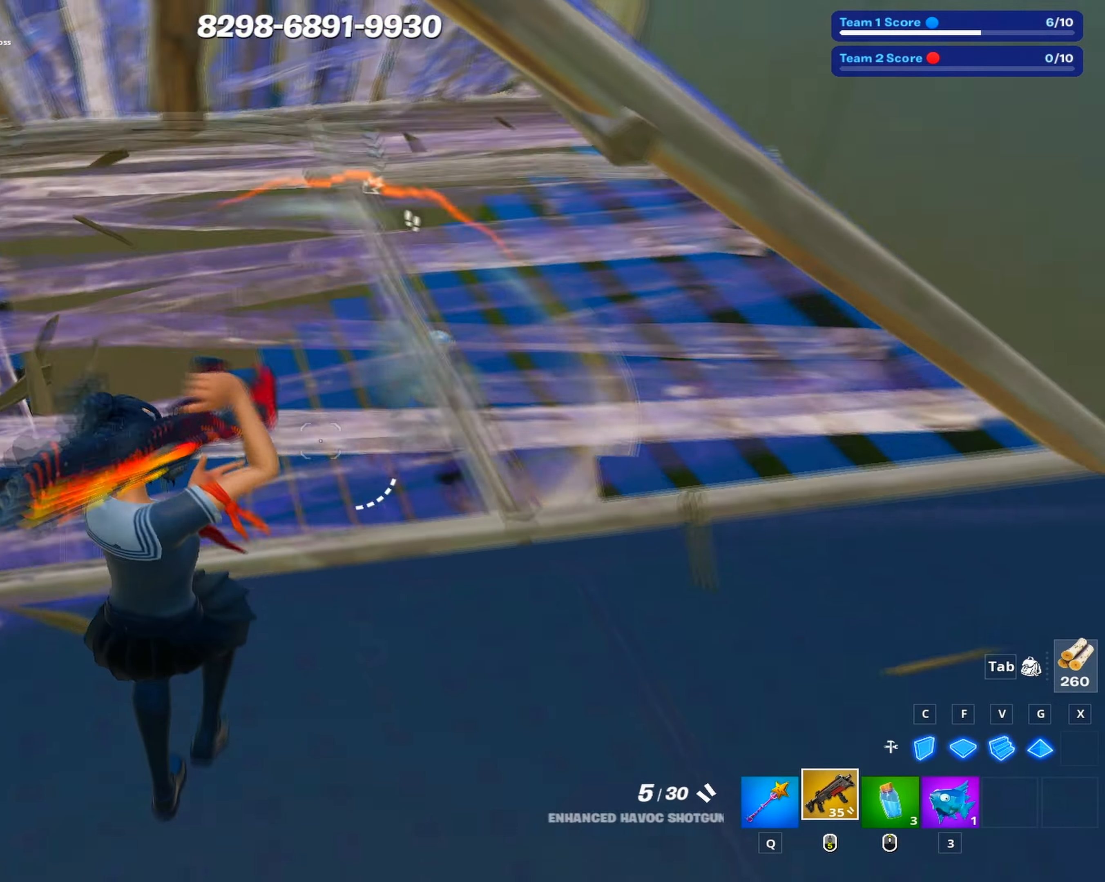
{"keys": ["d", "s"], "mouse": ["left"], "events": [[184, "mouse_left", "down"], [234, "c", "down"], [334, "c", "up"], [467, "d", "down"]]}
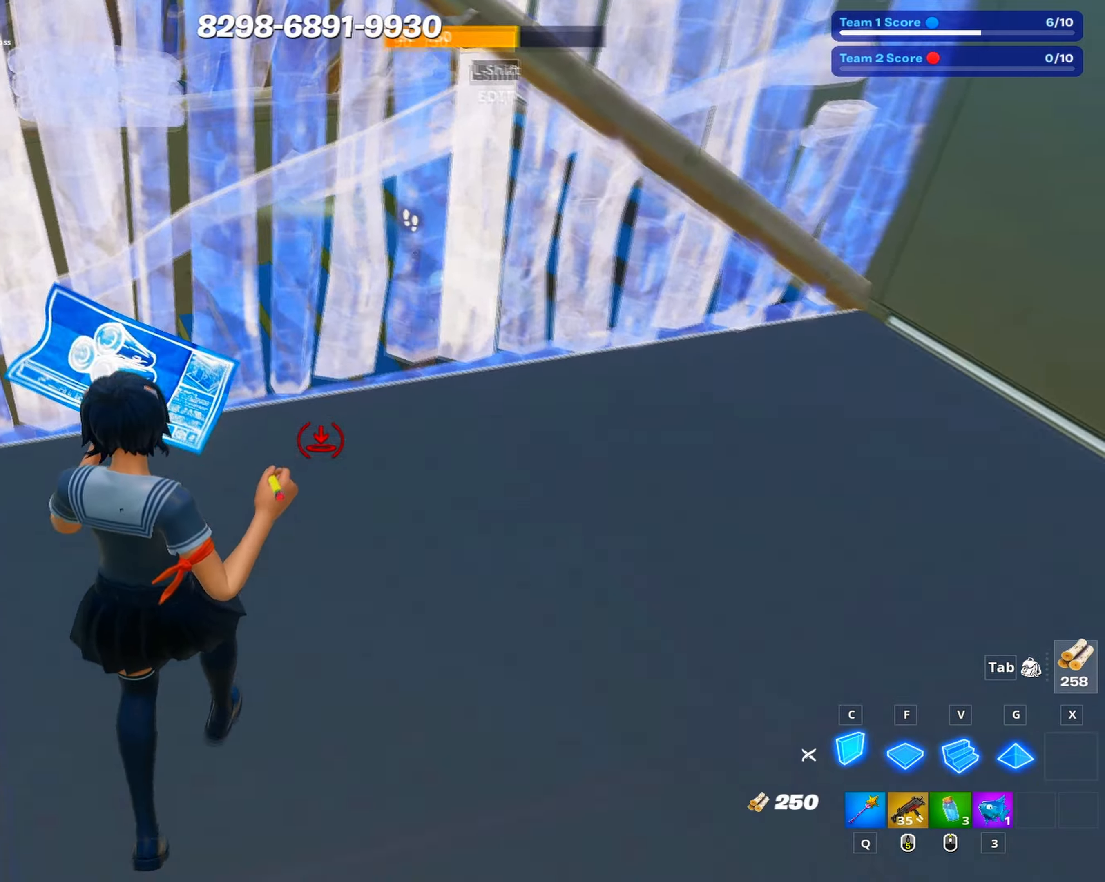
{"keys": ["shift", "w"], "mouse": ["left"], "events": [[17, "s", "up"], [17, "space", "down"], [67, "w", "down"], [117, "d", "up"], [117, "space", "up"], [167, "g", "down"], [217, "g", "up"], [300, "c", "down"], [400, "c", "up"], [400, "mouse_left", "up"], [434, "shift", "down"], [484, "mouse_left", "down"]]}
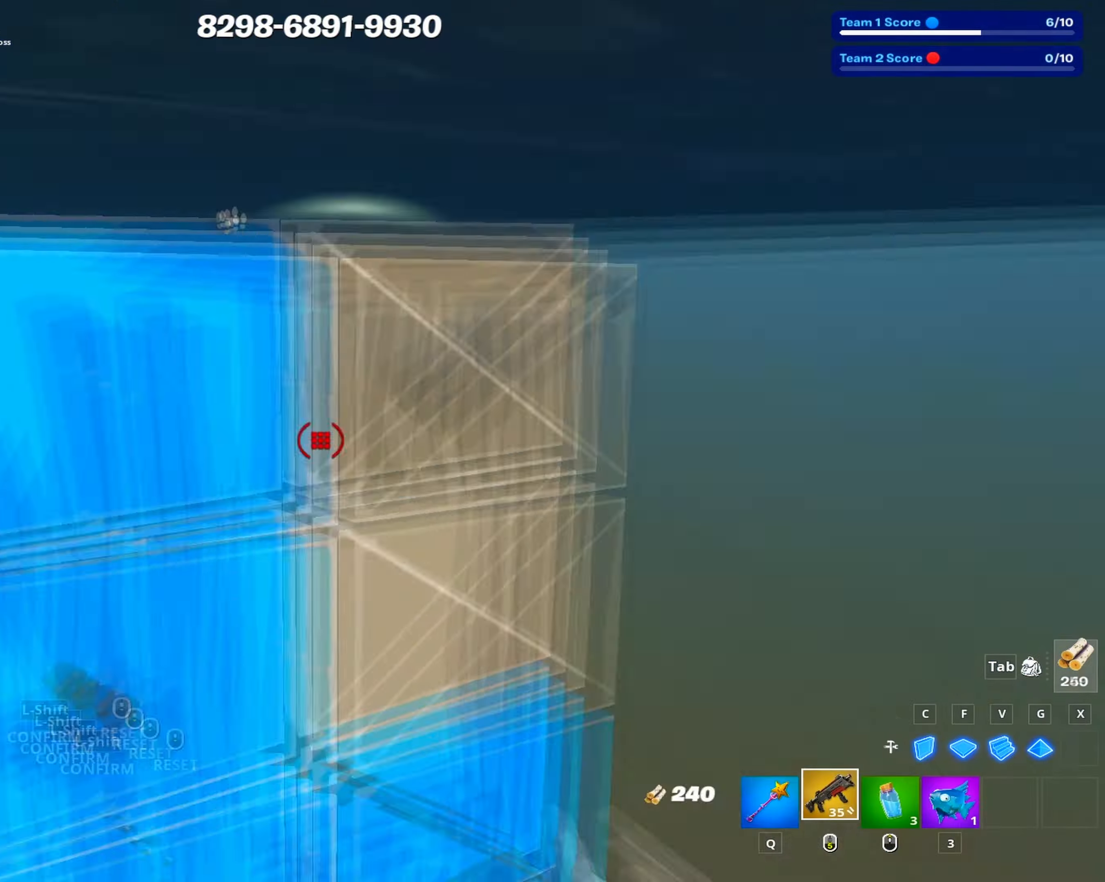
{"keys": ["d", "w"], "mouse": [], "events": [[50, "shift", "up"], [84, "d", "down"], [84, "mouse_left", "up"]]}
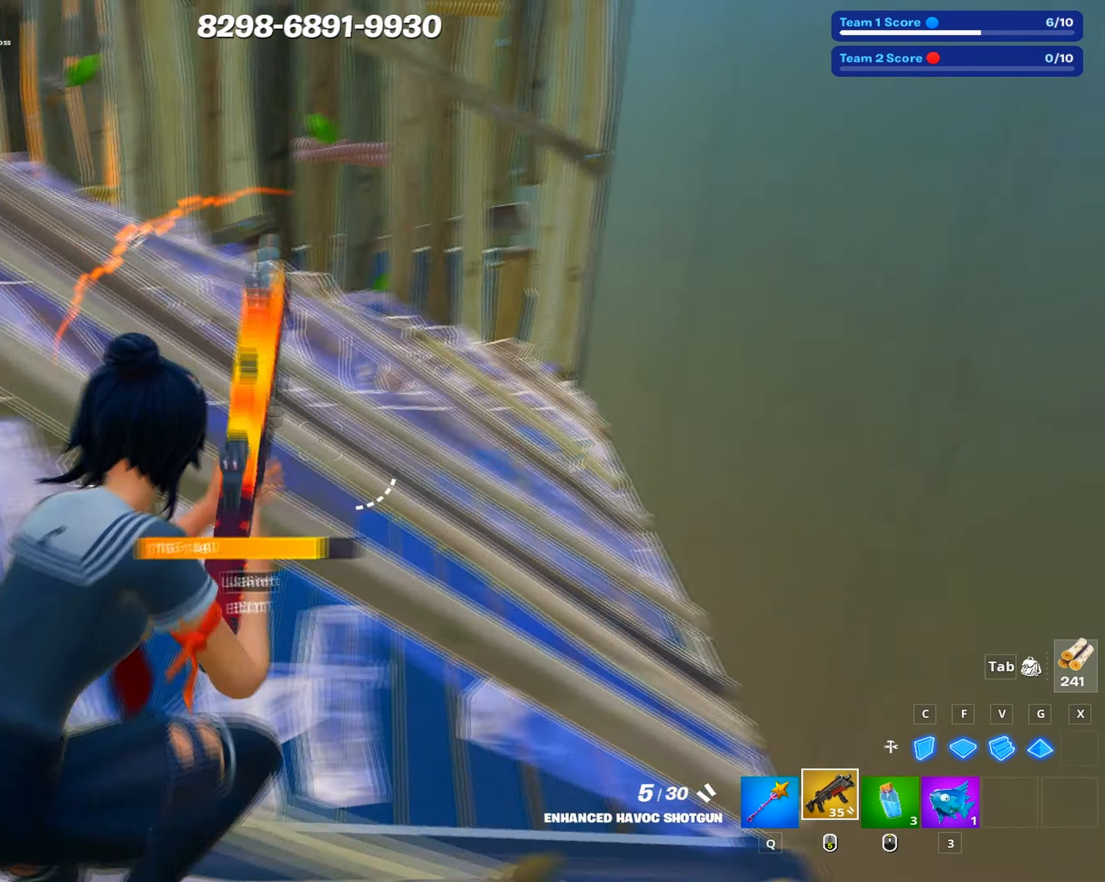
{"keys": ["d"], "mouse": [], "events": [[50, "shift", "down"], [100, "mouse_wheel", "down"], [150, "shift", "up"], [150, "space", "down"], [200, "mouse_wheel", "up"], [200, "shift", "down"], [284, "shift", "up"], [334, "space", "up"], [384, "shift", "down"], [434, "mouse_left", "down"], [467, "mouse_left", "up"], [467, "shift", "up"], [467, "w", "up"]]}
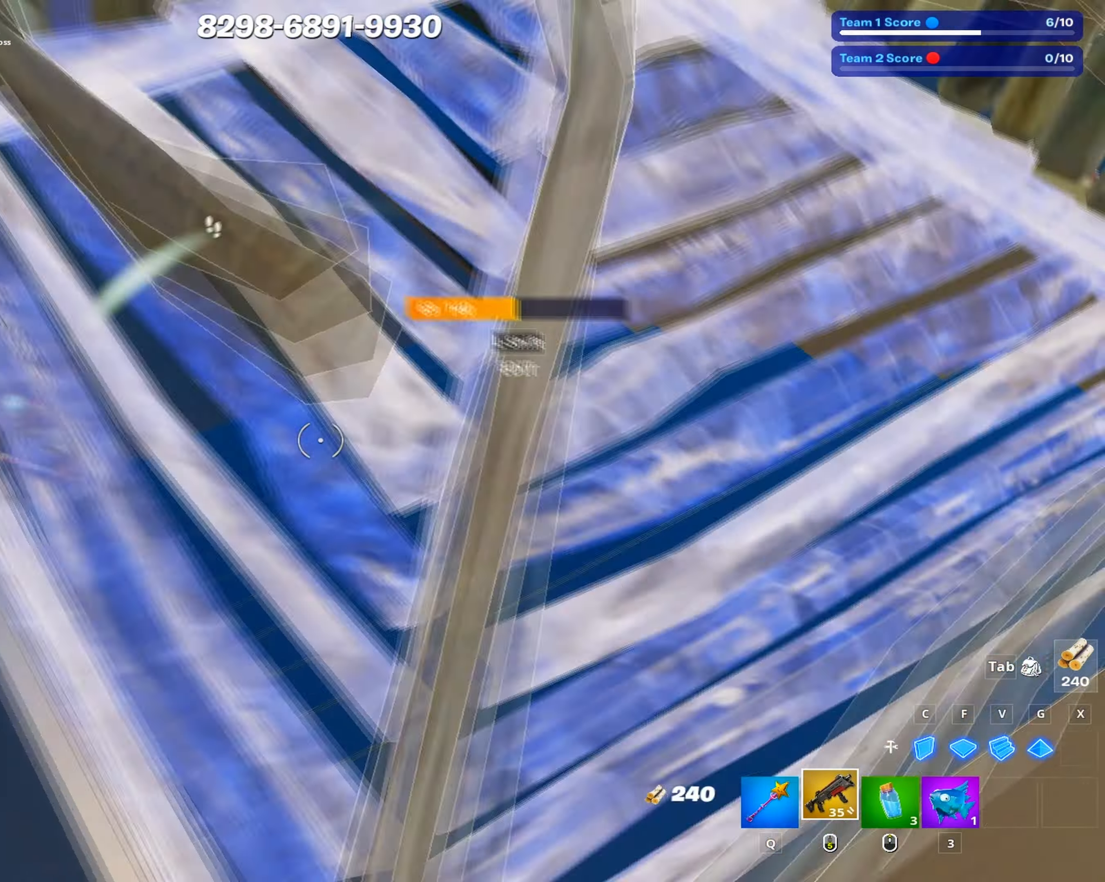
{"keys": ["a"], "mouse": [], "events": [[150, "a", "down"], [200, "d", "up"], [350, "s", "down"], [434, "s", "up"]]}
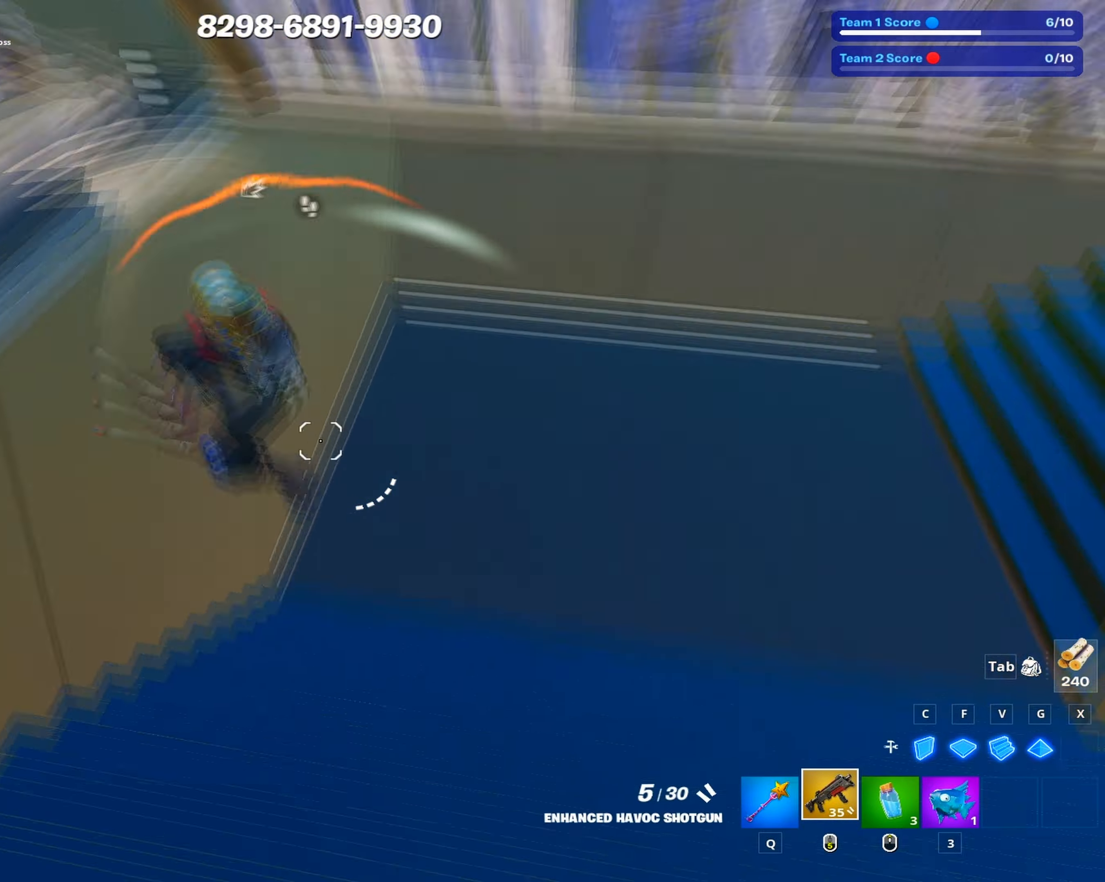
{"keys": ["a"], "mouse": [], "events": [[34, "mouse_left", "down"], [134, "f", "down"], [267, "f", "up"], [434, "mouse_left", "up"]]}
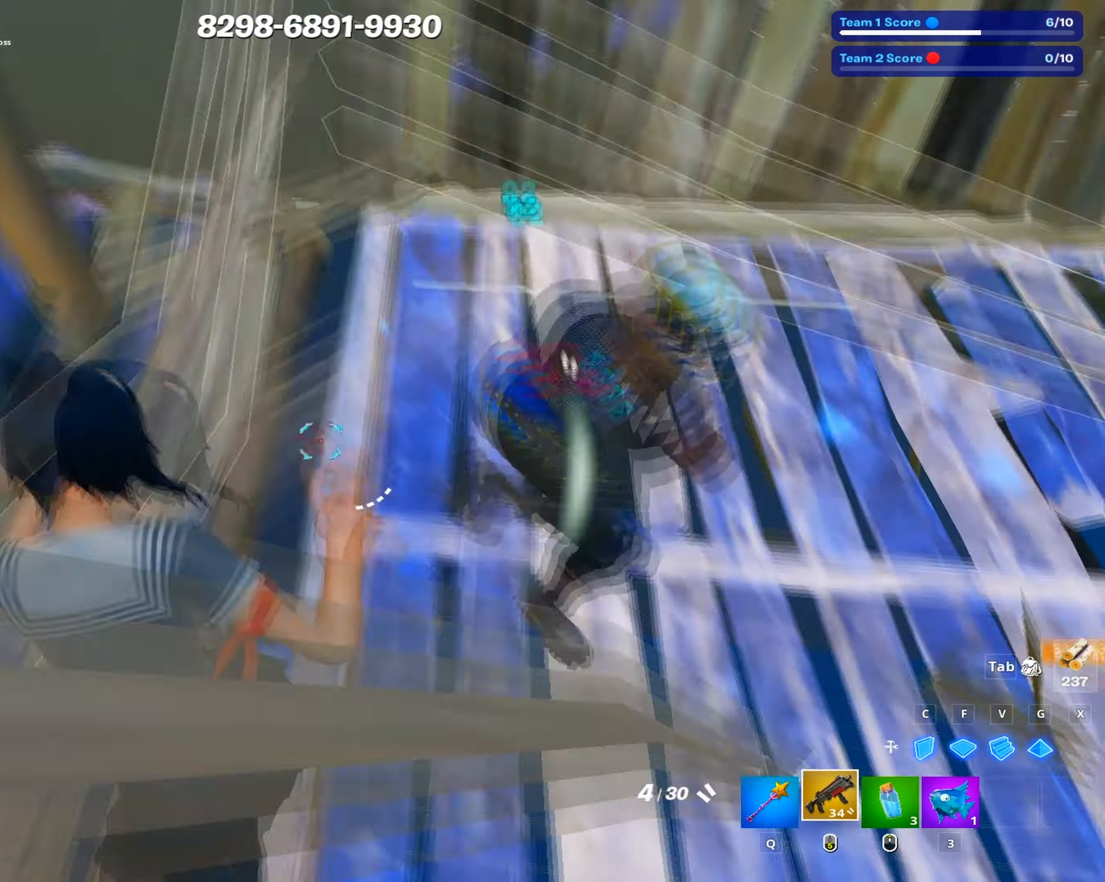
{"keys": ["a", "s"], "mouse": [], "events": [[50, "space", "down"], [100, "space", "up"], [150, "c", "down"], [150, "mouse_left", "down"], [150, "s", "down"], [284, "c", "up"], [334, "mouse_left", "up"], [384, "shift", "down"], [484, "shift", "up"]]}